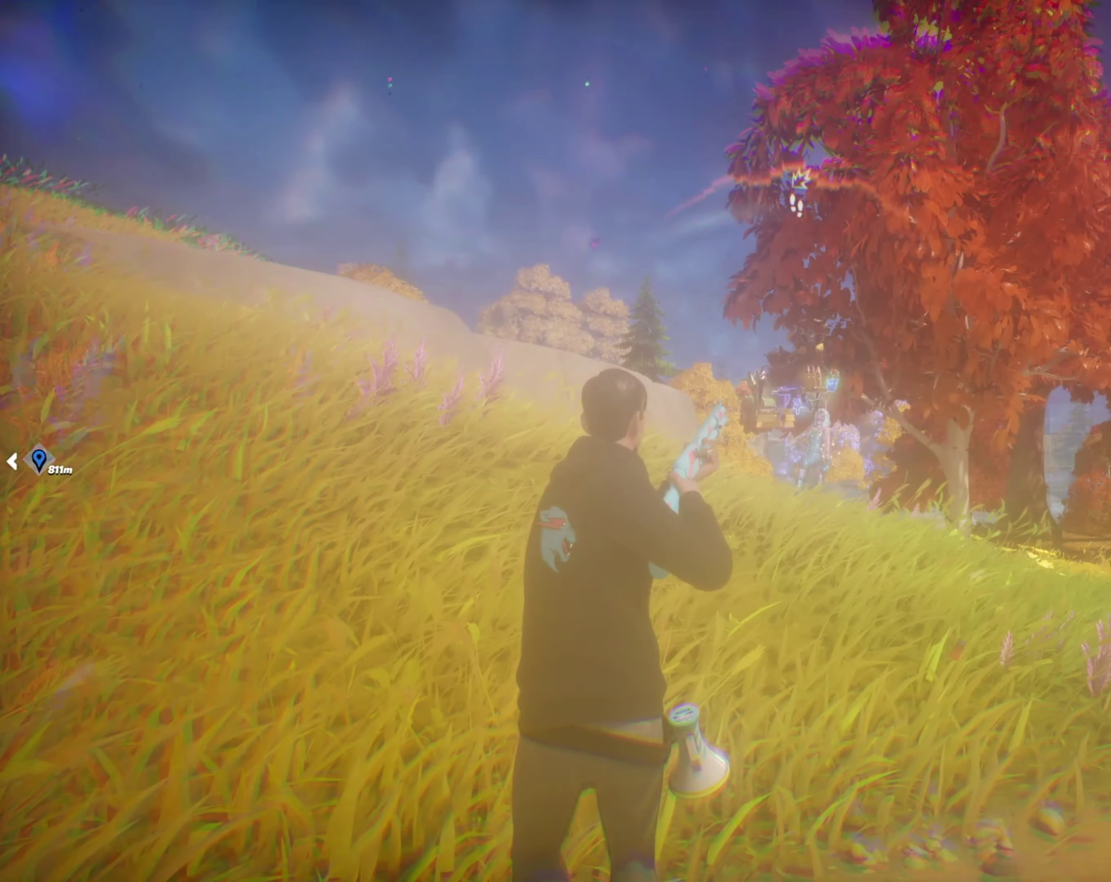
Gameplay with a controller (PlayStation layout); each line is a JSON object with the inputs held at the frame after it. "events" lists button and stick changes between this image and that frame as [ms after this image, input, new state], when the widget could be followed in between.
{"buttons": [], "left_stick": "up-left", "right_stick": "down-left", "events": [[66, "right_stick", "down"], [216, "right_stick", "center"], [350, "left_stick", "up-left"], [466, "right_stick", "down-left"]]}
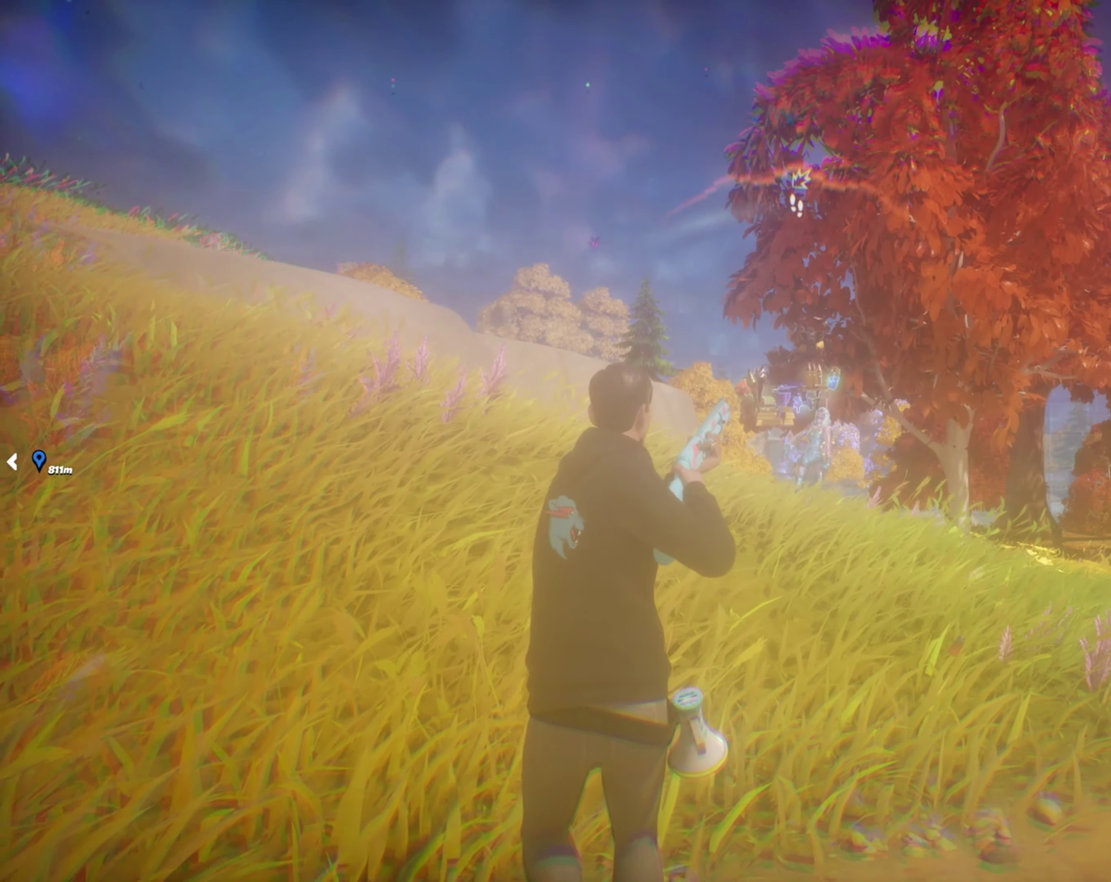
{"buttons": [], "left_stick": "up", "right_stick": "center", "events": [[116, "right_stick", "center"], [333, "left_stick", "up"], [333, "right_stick", "down-left"], [500, "right_stick", "center"]]}
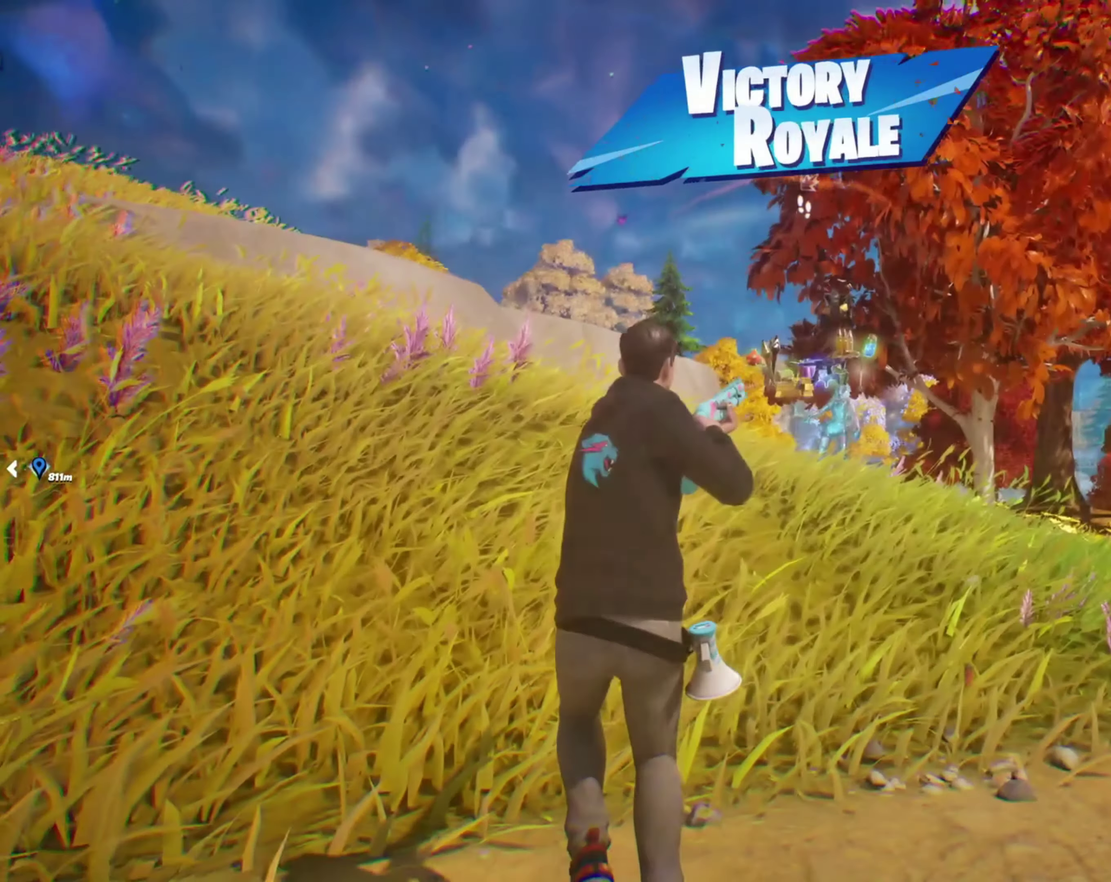
{"buttons": ["TOUCHPAD"], "left_stick": "up", "right_stick": "center", "events": [[417, "TOUCHPAD", "down"]]}
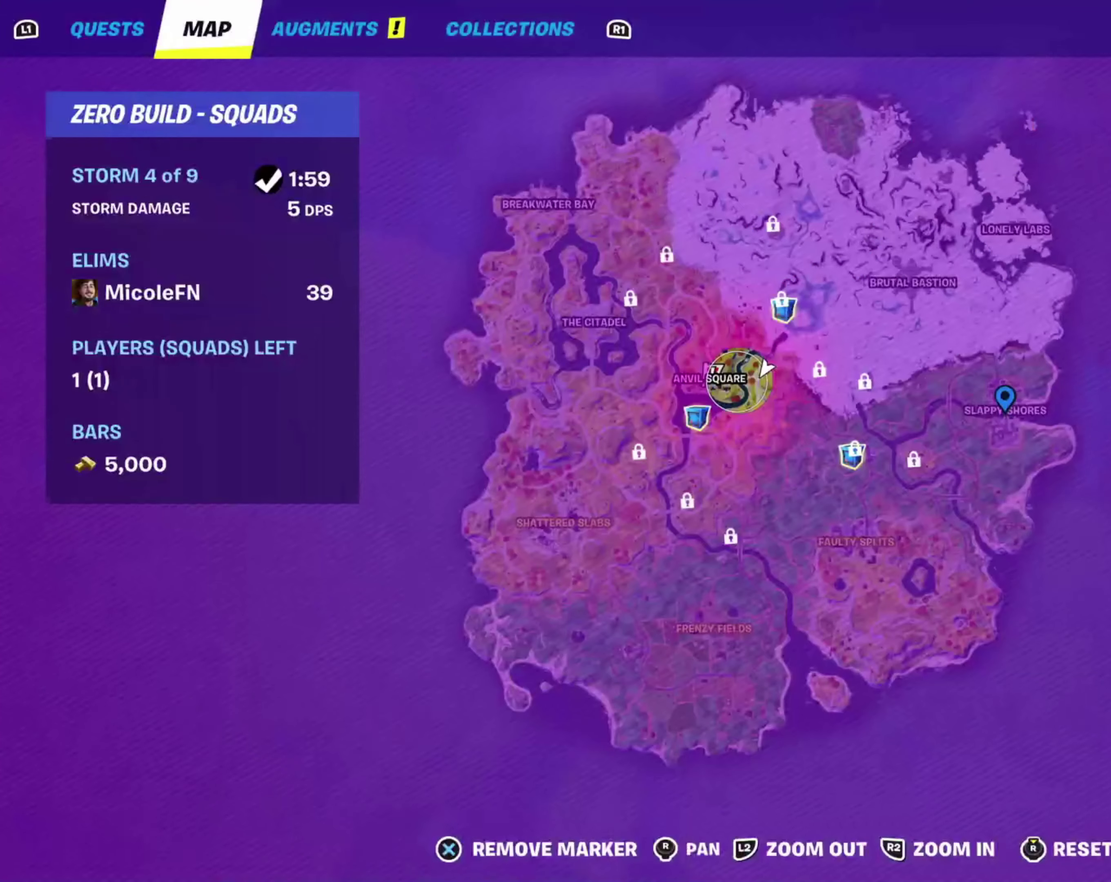
{"buttons": [], "left_stick": "up-left", "right_stick": "center", "events": [[17, "TOUCHPAD", "up"], [67, "left_stick", "up-left"]]}
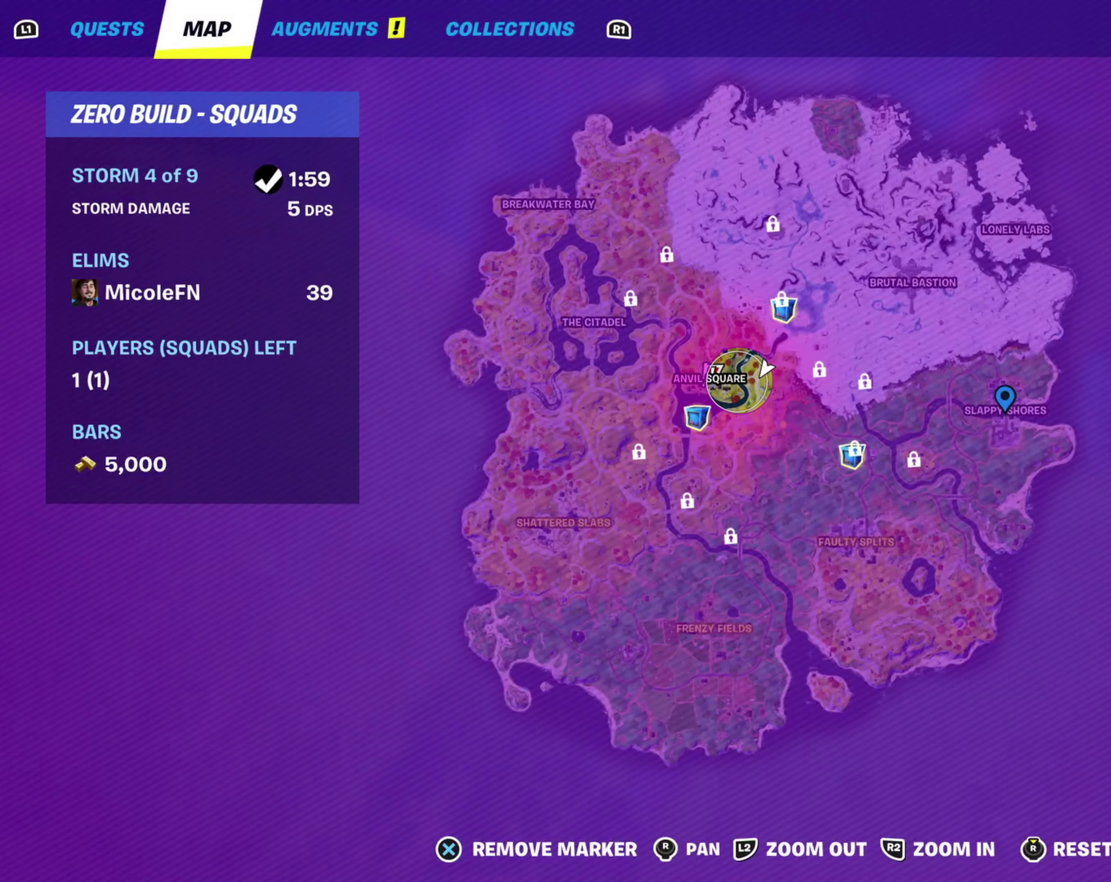
{"buttons": [], "left_stick": "up-left", "right_stick": "center", "events": []}
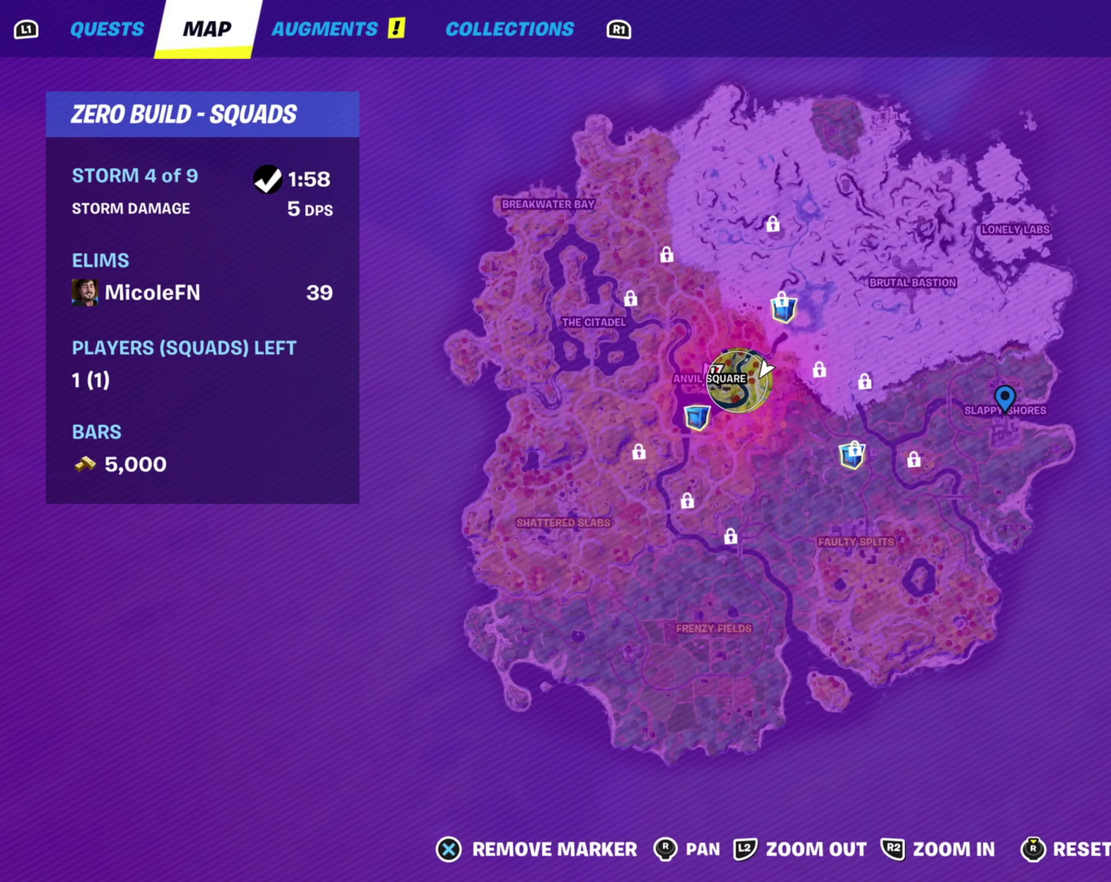
{"buttons": [], "left_stick": "up-left", "right_stick": "center", "events": []}
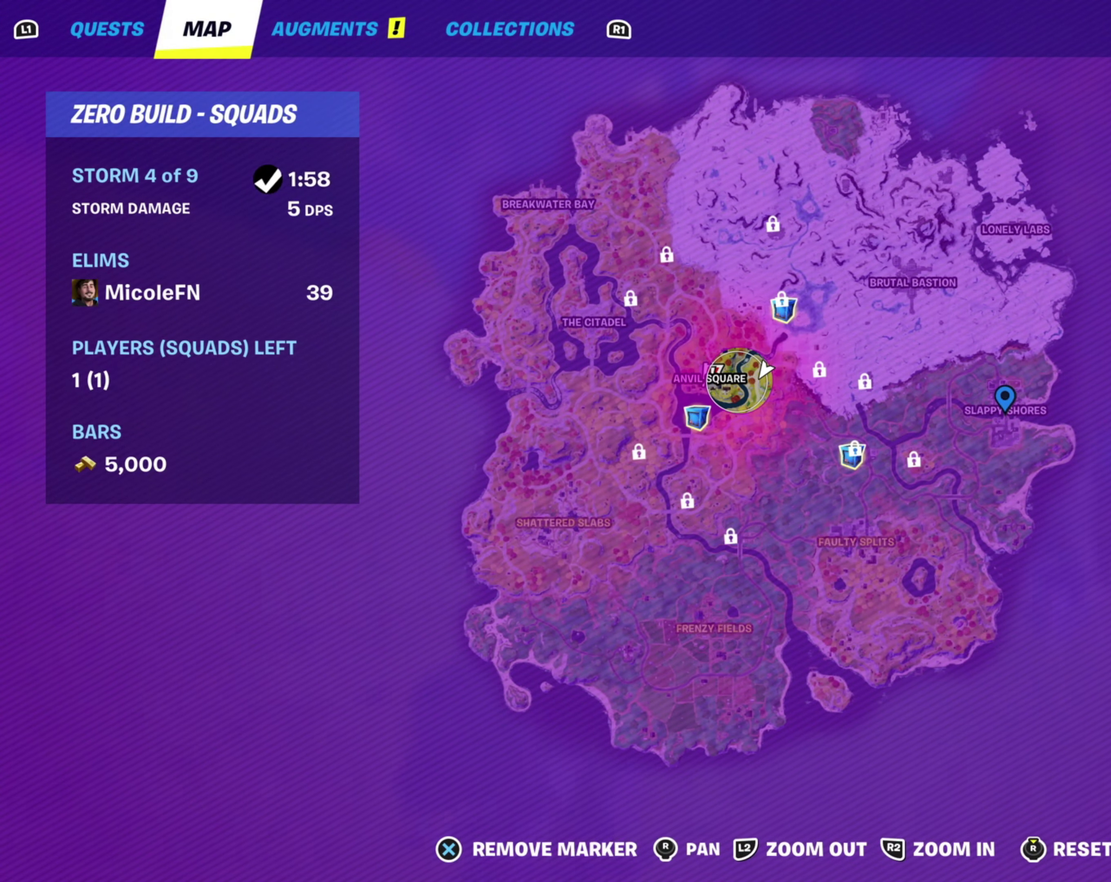
{"buttons": [], "left_stick": "up-left", "right_stick": "center", "events": []}
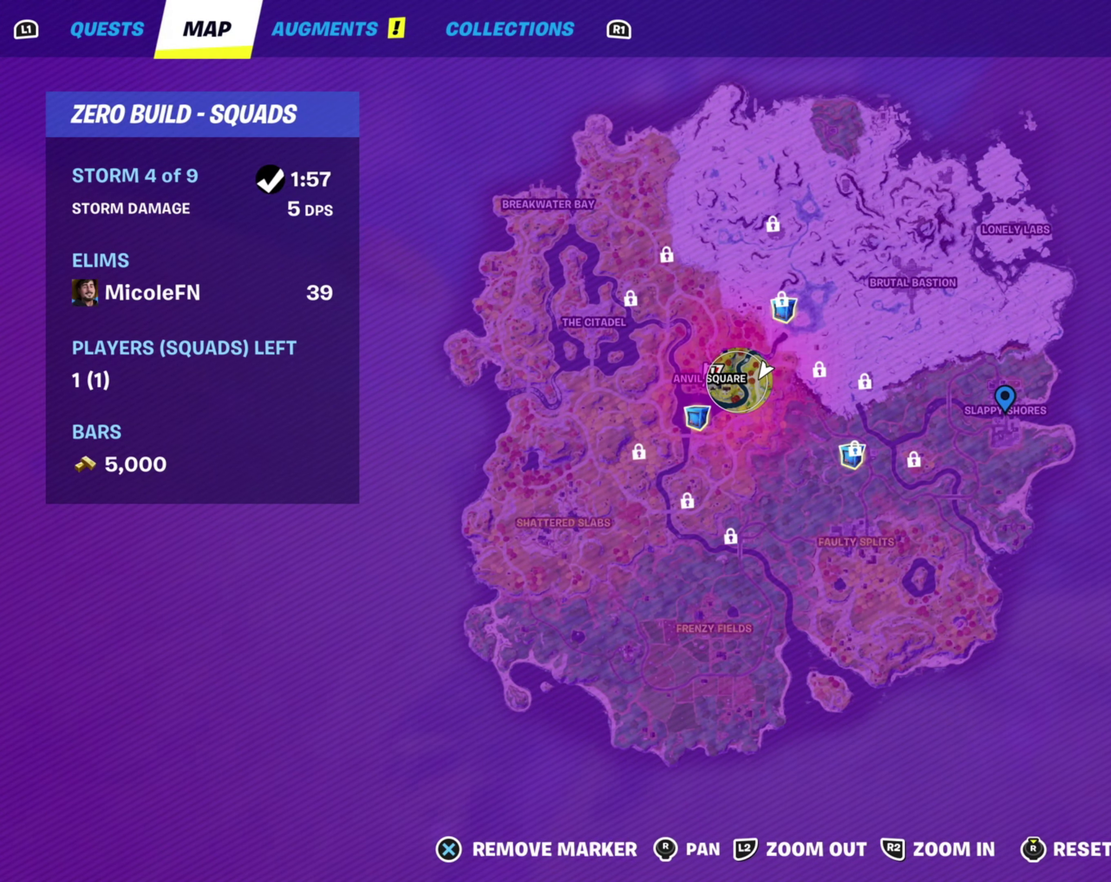
{"buttons": [], "left_stick": "up", "right_stick": "center"}
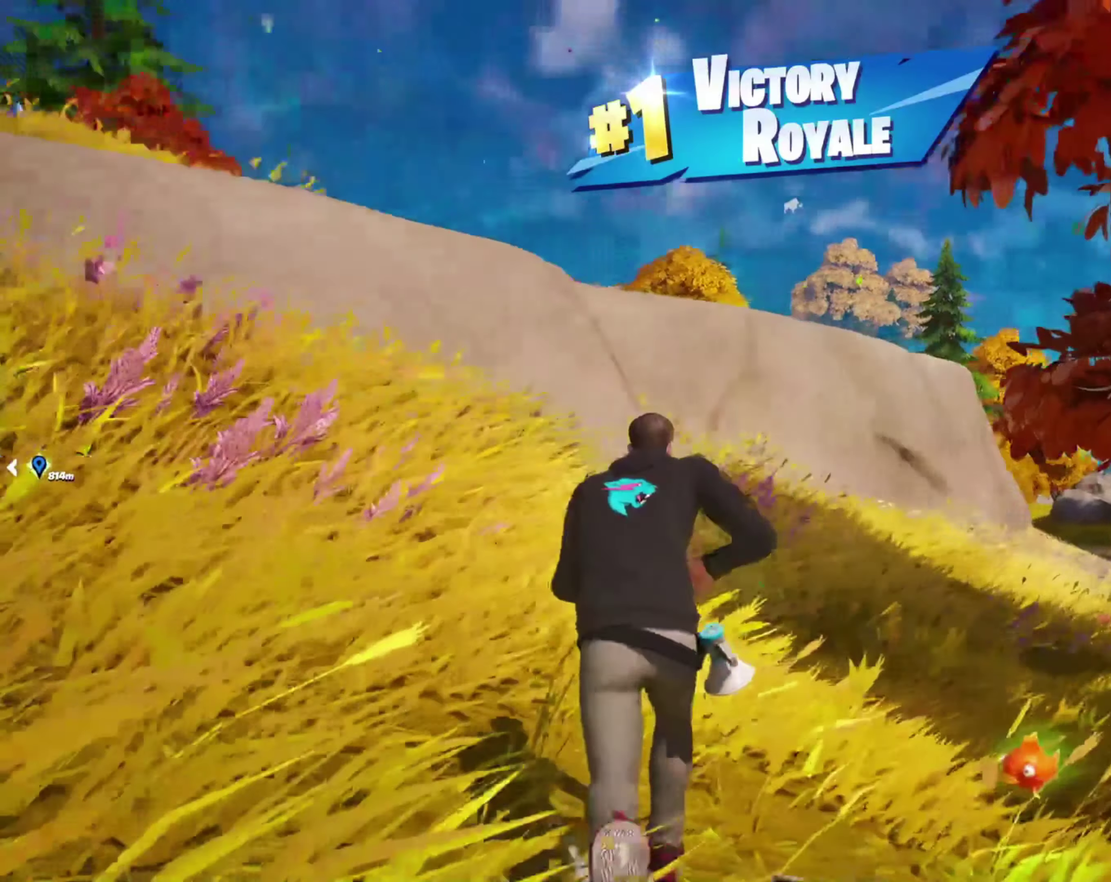
{"buttons": [], "left_stick": "center", "right_stick": "center", "events": [[200, "right_stick", "left"], [317, "right_stick", "center"], [483, "left_stick", "center"]]}
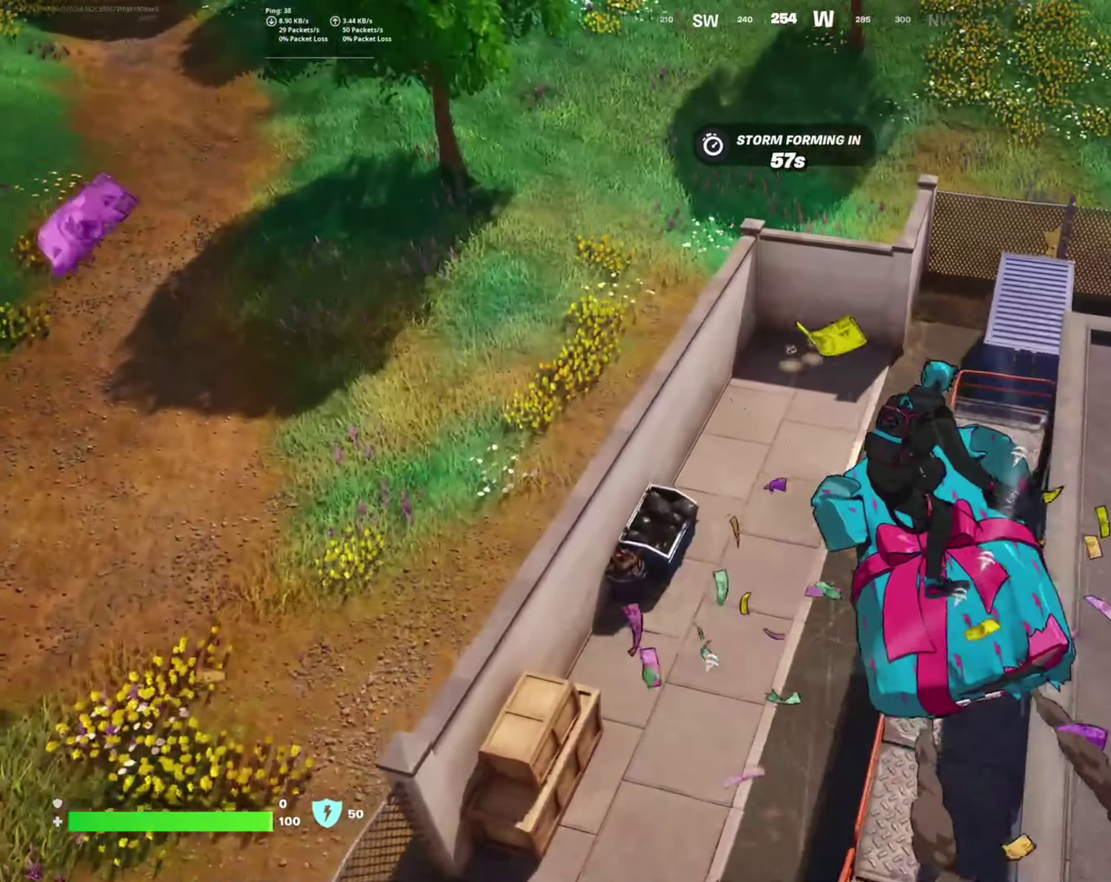
{"buttons": [], "left_stick": "up-right", "right_stick": "center", "events": [[317, "left_stick", "right"], [500, "left_stick", "up-right"]]}
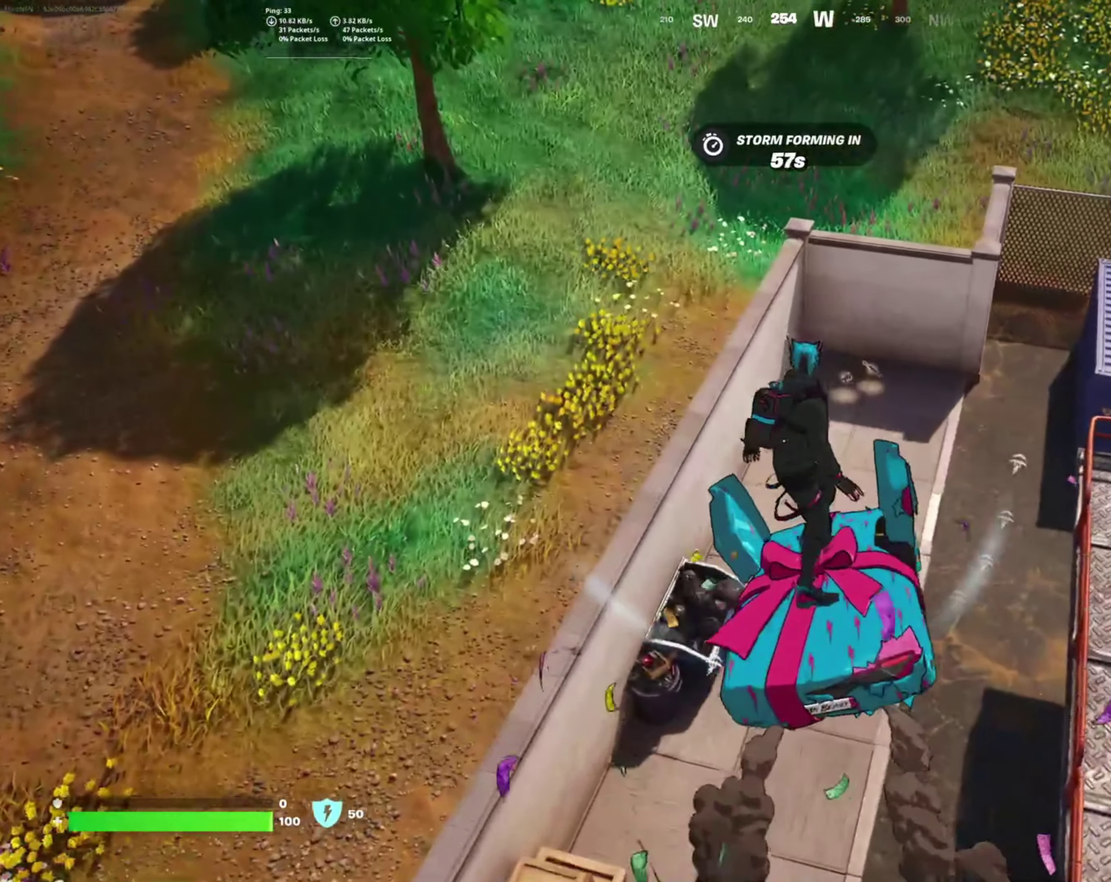
{"buttons": [], "left_stick": "center", "right_stick": "center", "events": [[117, "left_stick", "up"], [333, "left_stick", "center"]]}
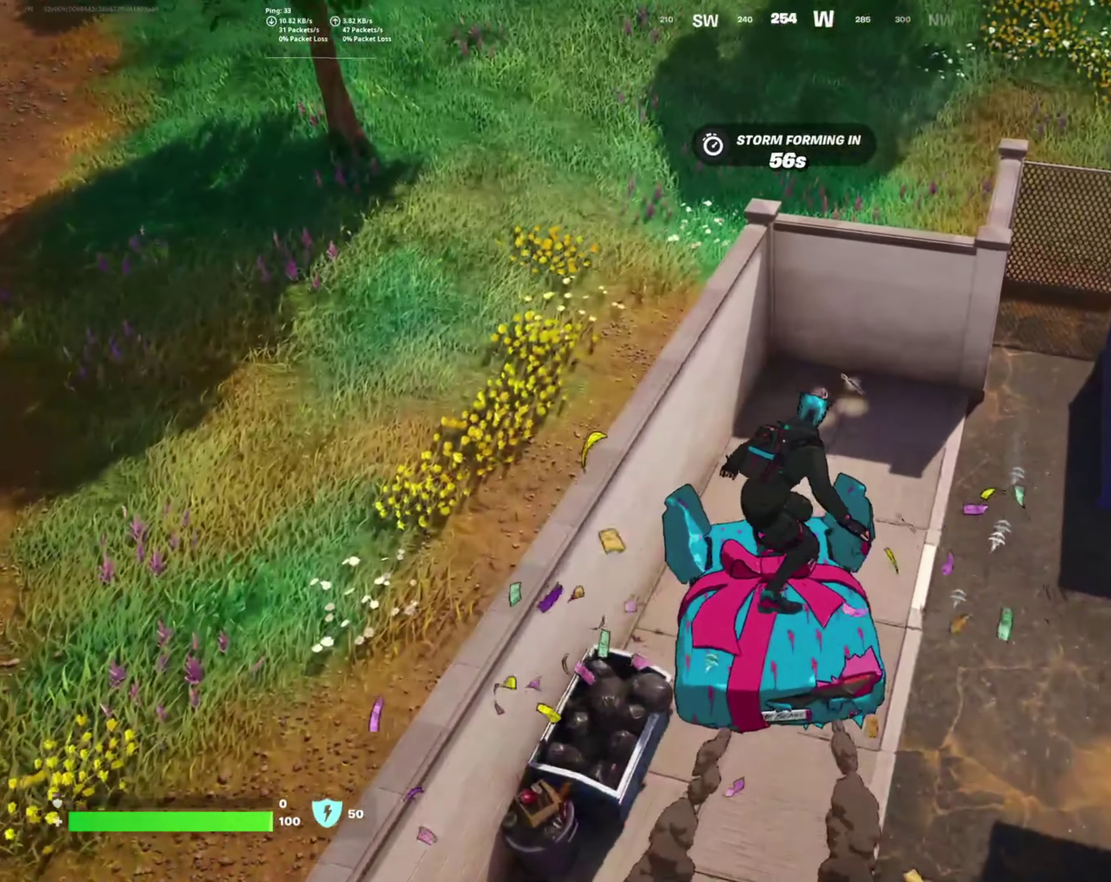
{"buttons": [], "left_stick": "center", "right_stick": "center", "events": []}
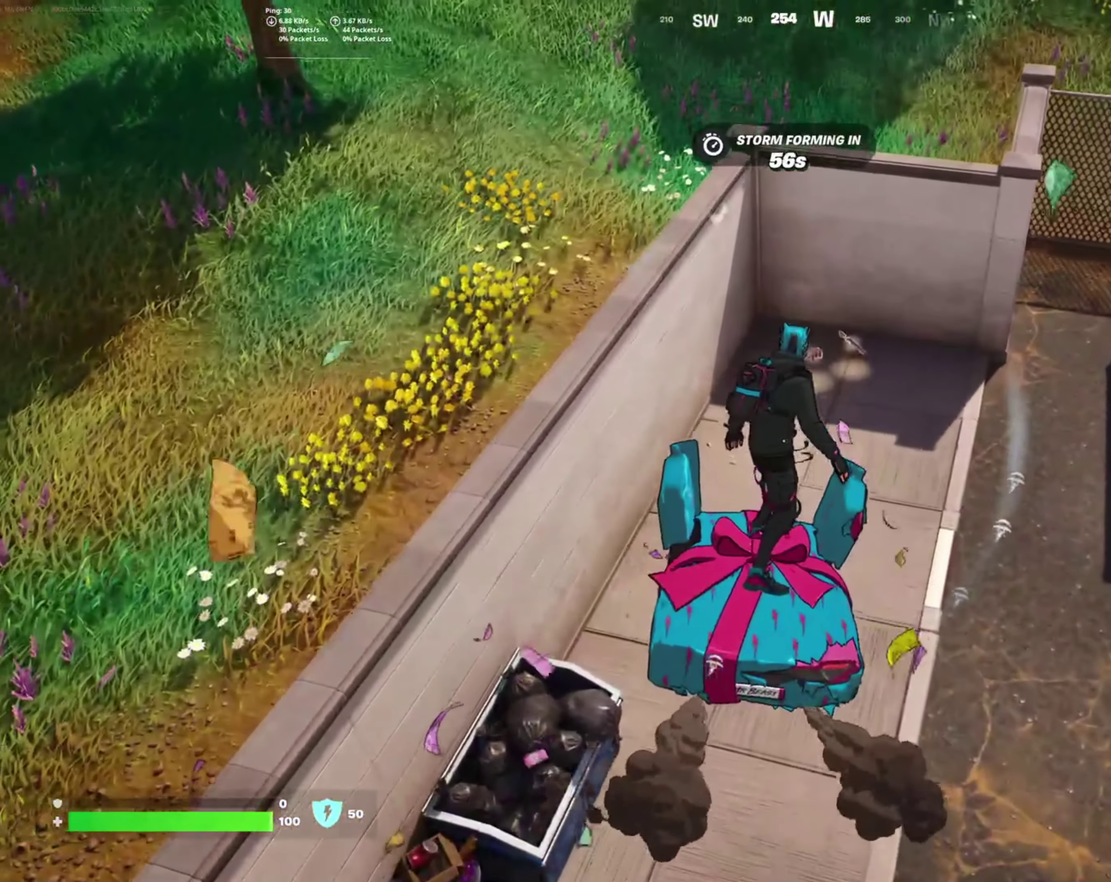
{"buttons": [], "left_stick": "center", "right_stick": "up-right"}
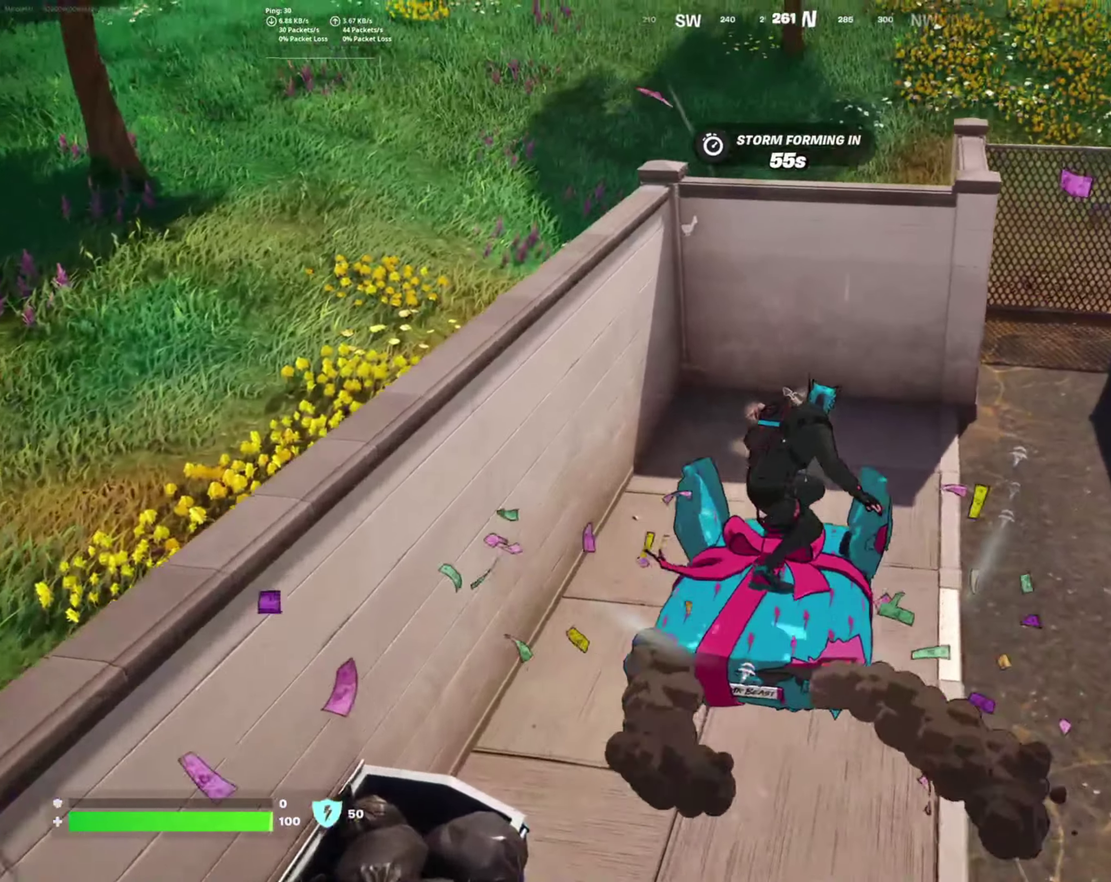
{"buttons": [], "left_stick": "center", "right_stick": "up-right"}
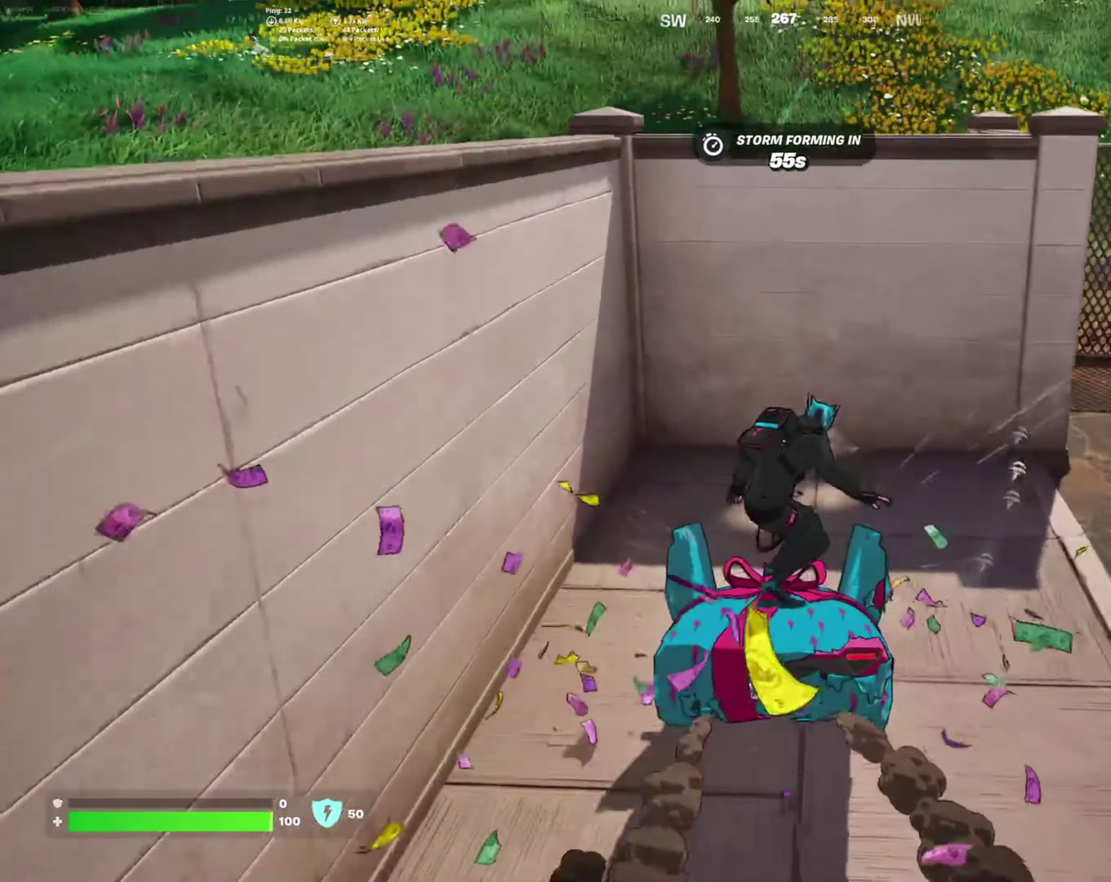
{"buttons": [], "left_stick": "down-right", "right_stick": "center"}
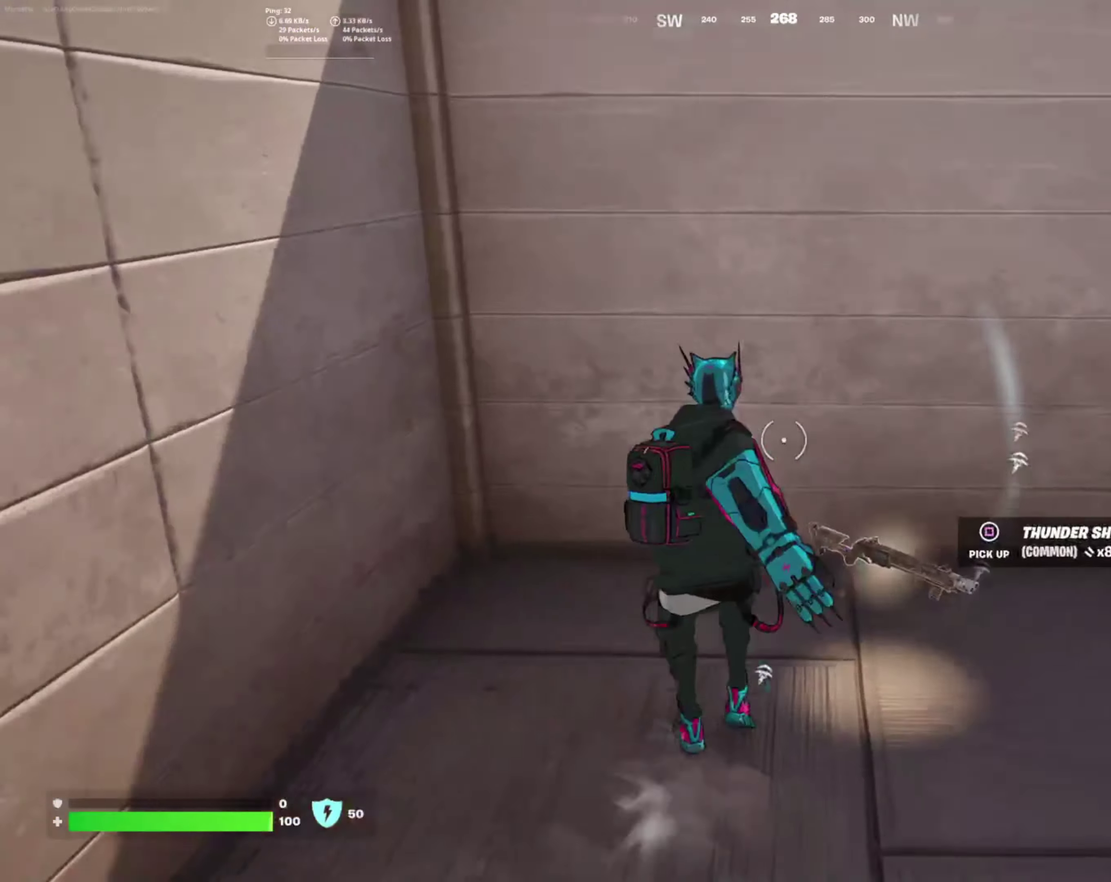
{"buttons": [], "left_stick": "right", "right_stick": "right", "events": [[17, "SQUARE", "down"], [17, "left_stick", "down"], [100, "SQUARE", "up"], [117, "left_stick", "right"], [200, "SQUARE", "down"], [267, "SQUARE", "up"], [267, "left_stick", "up-right"], [384, "left_stick", "right"], [400, "right_stick", "right"]]}